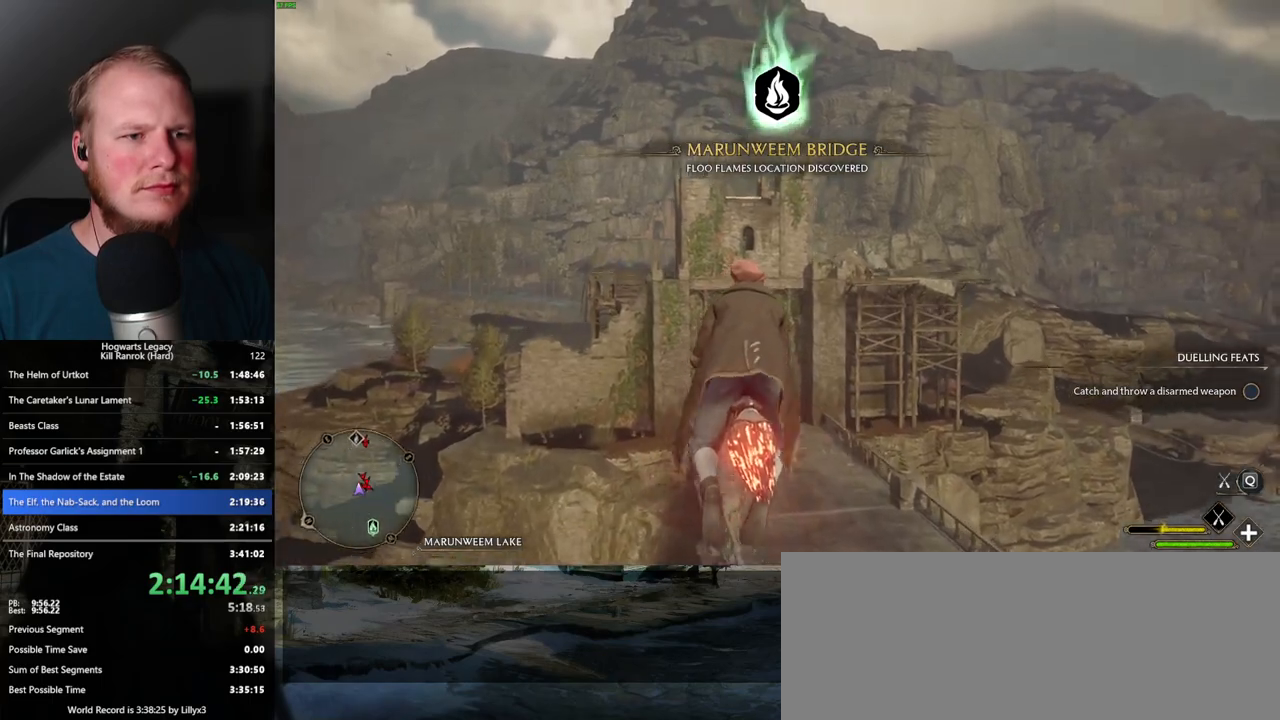
Gameplay with keyboard and mouse; each line is a JSON object with the keys and mouse buttons held at the frame after it. "events" lists presses ("down") and releases ("up") of ".", "/", "0", "1", "2", "3", "4", "5", "6", "7", "8", "9", "a", "alt_l", "alt_r", "b", "backslash", "backspace", "c", "caps_lock", "comma", "ctrl_l", "ctrl_r", "d", "e", "equals", "escape", "f", "f1", "f10", "f11", "f12", "f2", "f3", "f4", "f5", "f6", "f7", "f8", "f9", "g", "h", "i", "j", "k", "l", "lbracket", "m", "minus", "n", "o", "p", "q", "quote", "r", "rbracket", "return", "s", "semicolon", "shift_l", "shift_r", "space", "super_l", "super_r", "t", "tab", "tilde", "u", "v", "w", "x", "y", "z", "mouse_left", "mouse_wheel", "mouse_right", "mouse_mb4" and "mouse_mb5" between this image and that frame as [ms after this image, input, new state], when the widget could be followed in between. "mouse_left", "mouse_wheel", "mouse_right", "mouse_mb4", "mouse_mb5" = the "left", "wheel", "right", "mb4", "mb5" buttons of the "mouse" list. No other keys are recorded. "wheel" means that the mouse wheel is clicked or scrolled. Mouse movement is not recorded.
{"keys": ["w"], "mouse": ["left"], "events": [[17, "space", "up"]]}
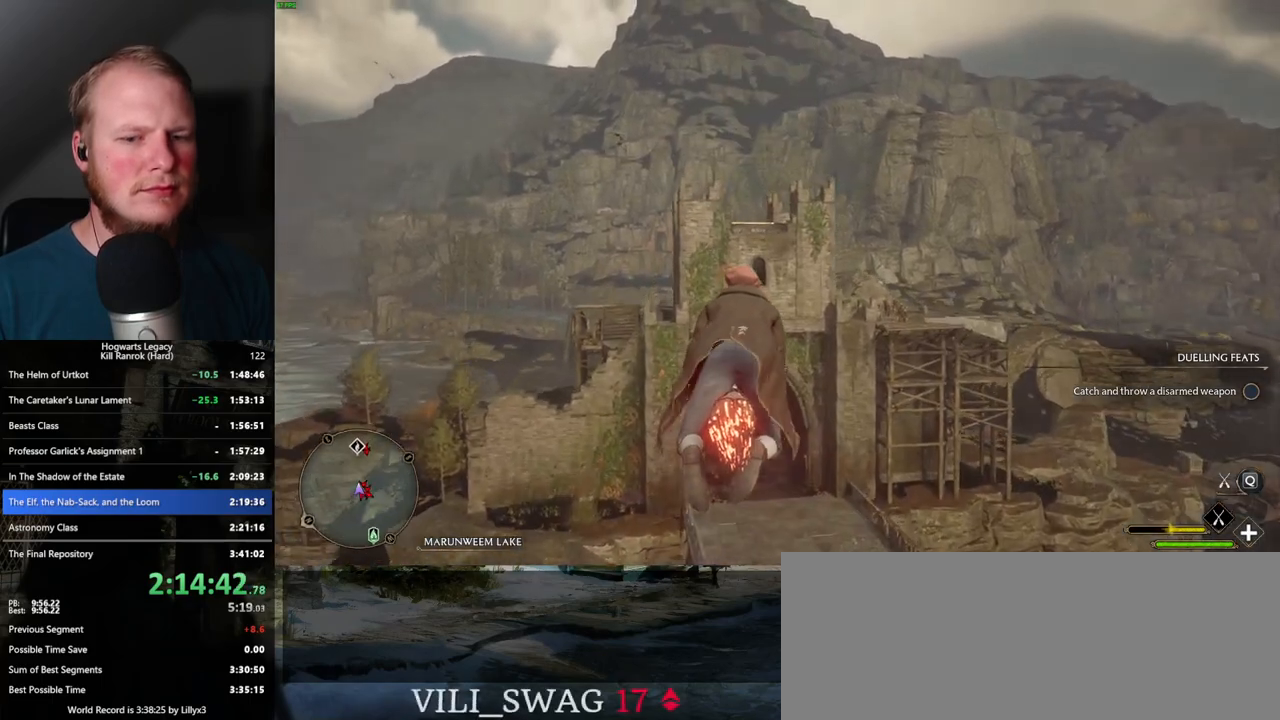
{"keys": ["space", "w"], "mouse": ["left"], "events": [[383, "space", "down"]]}
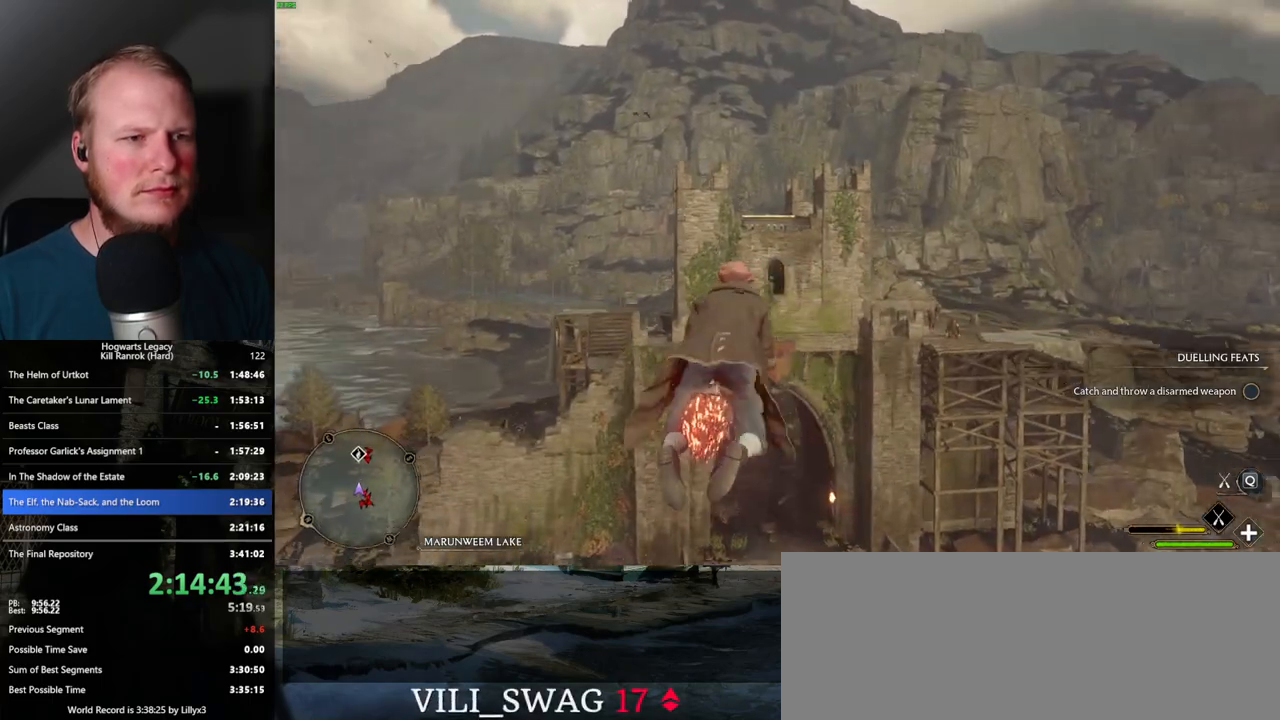
{"keys": ["w"], "mouse": ["left"], "events": [[33, "space", "up"]]}
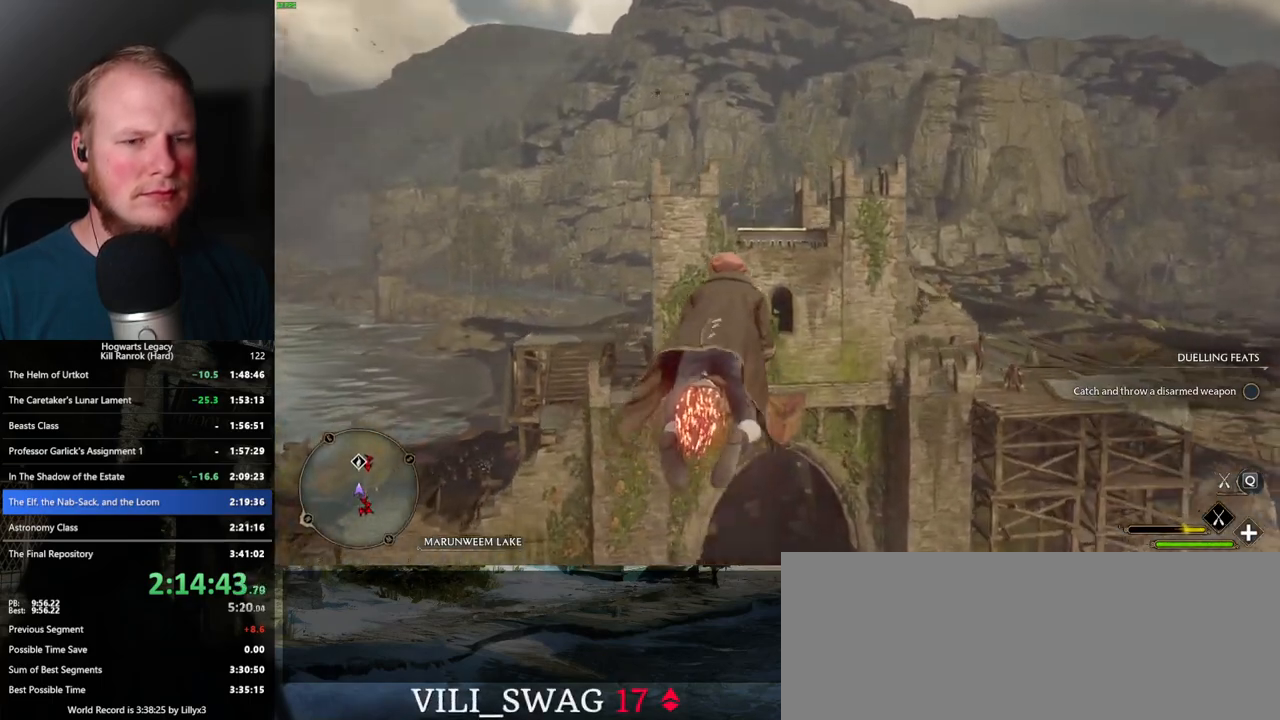
{"keys": ["w"], "mouse": ["left"], "events": [[283, "space", "down"], [367, "space", "up"]]}
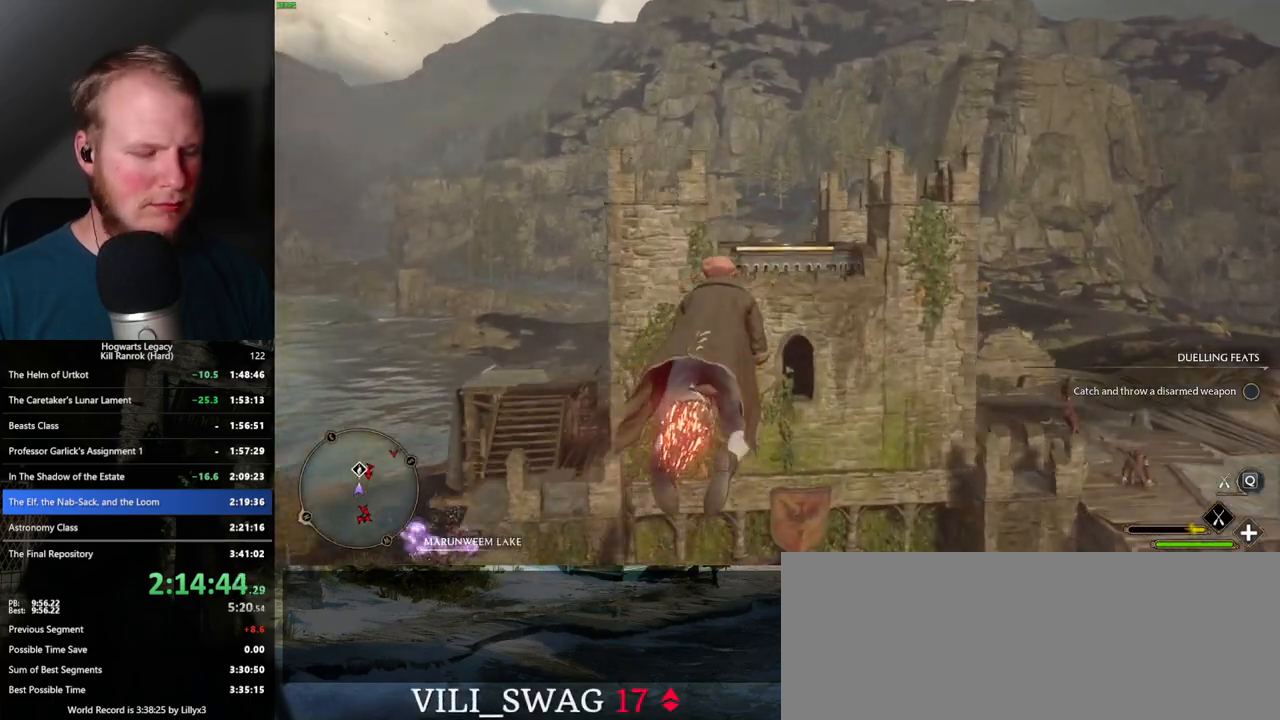
{"keys": ["w"], "mouse": ["left"], "events": [[183, "ctrl_l", "down"], [233, "ctrl_l", "up"]]}
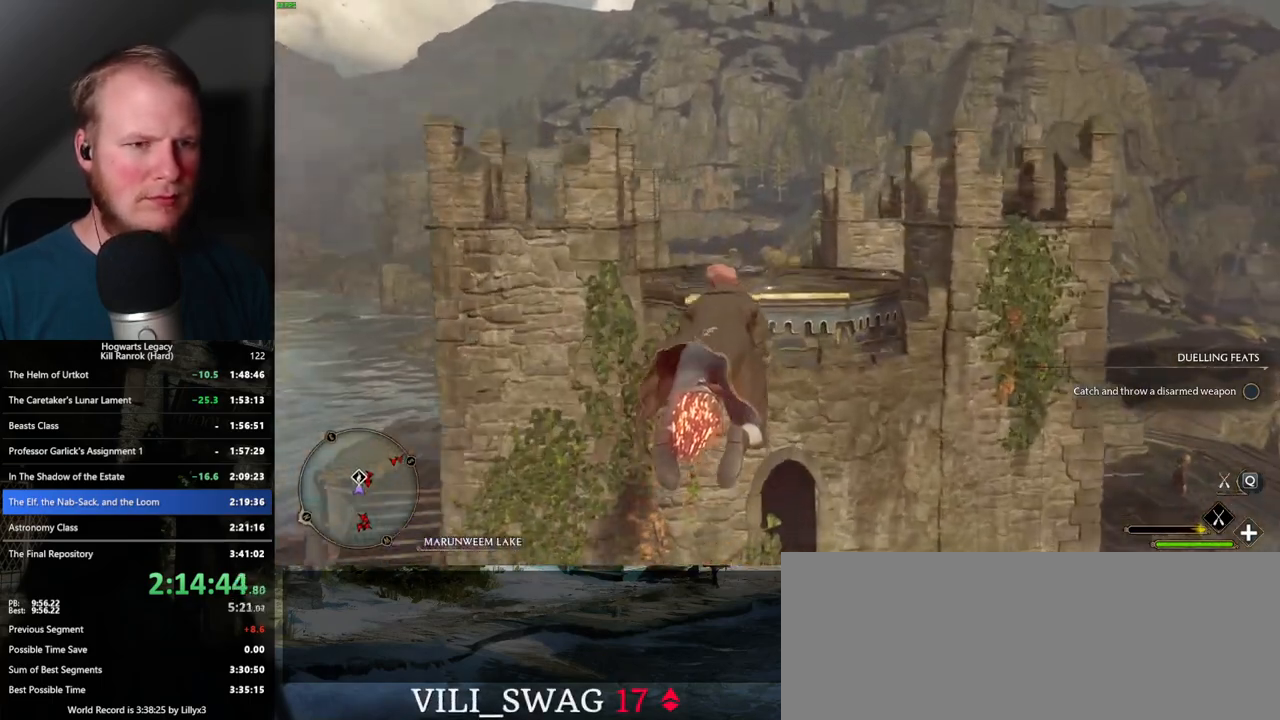
{"keys": ["b", "w"], "mouse": [], "events": [[267, "ctrl_l", "down"], [367, "b", "down"], [400, "mouse_left", "up"], [450, "ctrl_l", "up"]]}
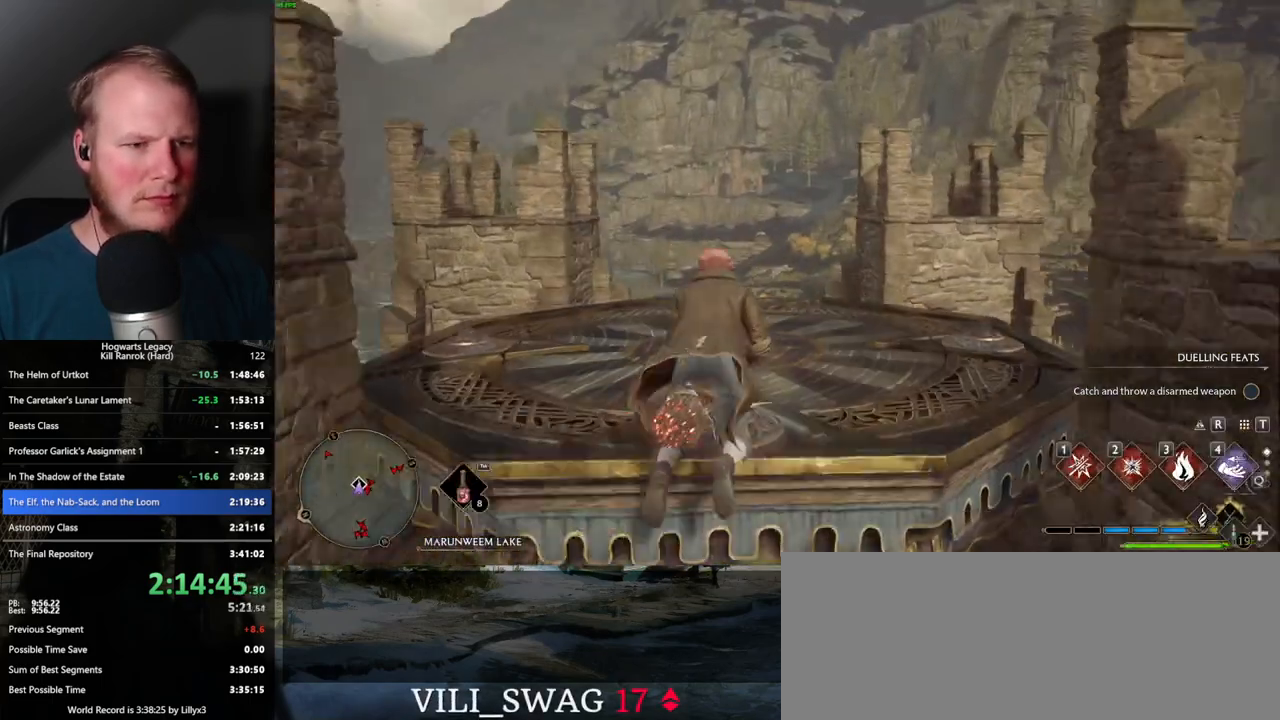
{"keys": ["w"], "mouse": [], "events": [[17, "b", "up"]]}
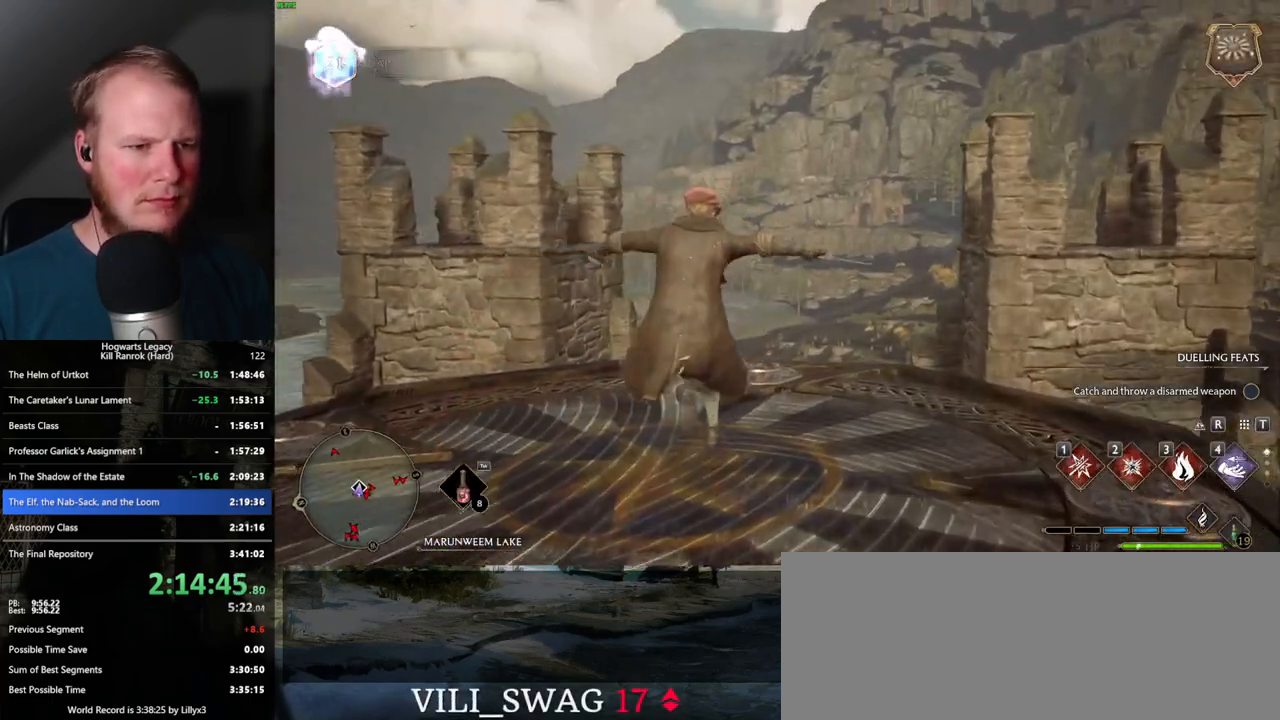
{"keys": ["tab"], "mouse": [], "events": [[150, "tab", "down"], [200, "w", "up"]]}
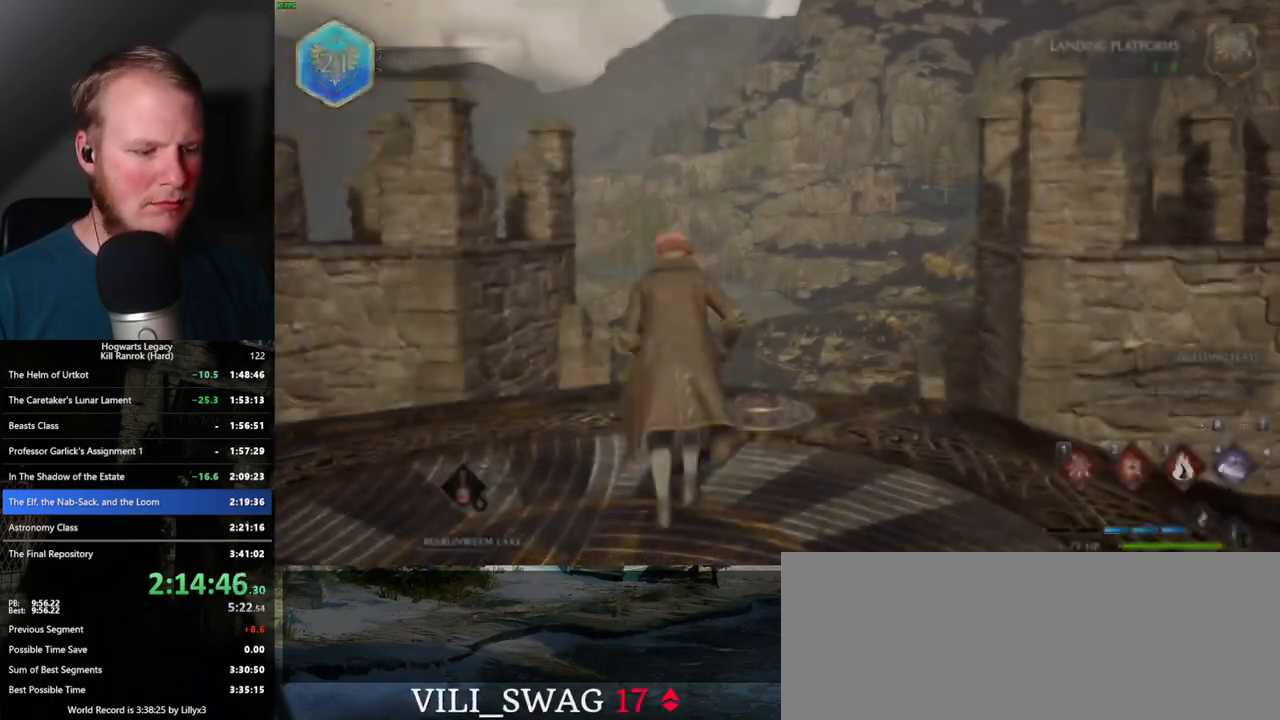
{"keys": ["tab"], "mouse": [], "events": [[233, "3", "down"], [317, "3", "up"]]}
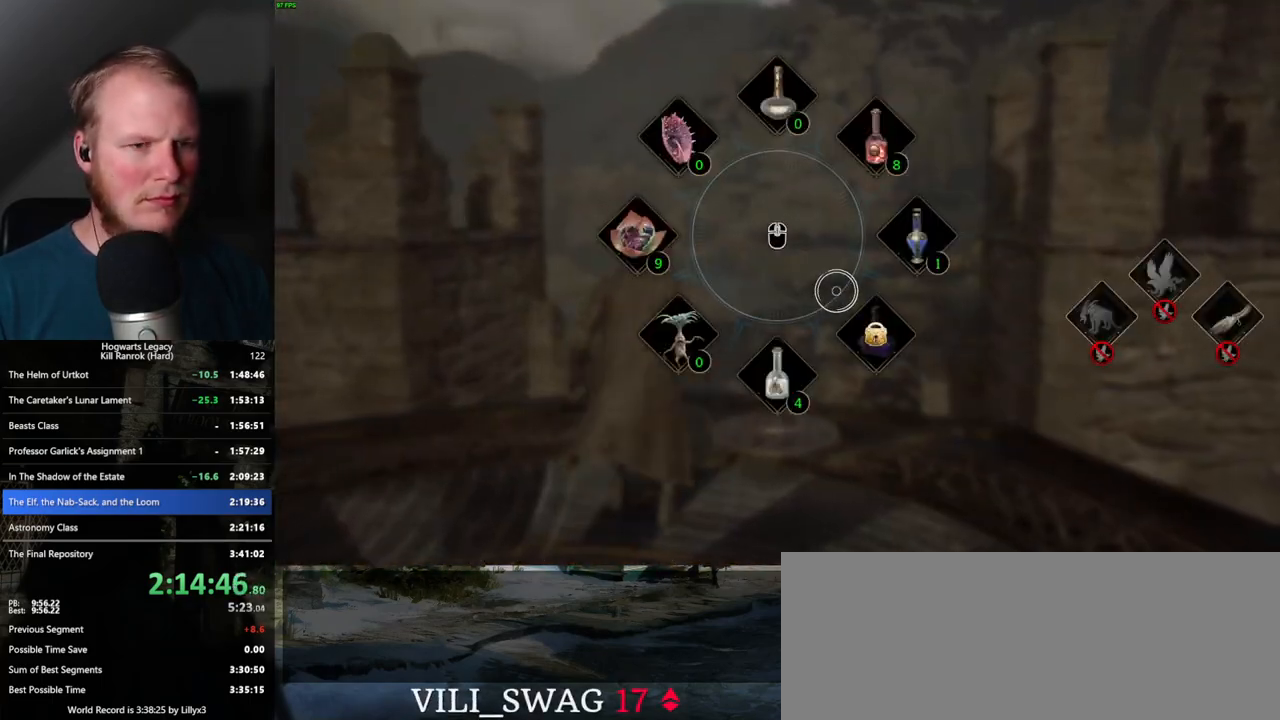
{"keys": ["tab"], "mouse": [], "events": [[317, "tab", "up"], [417, "tab", "down"]]}
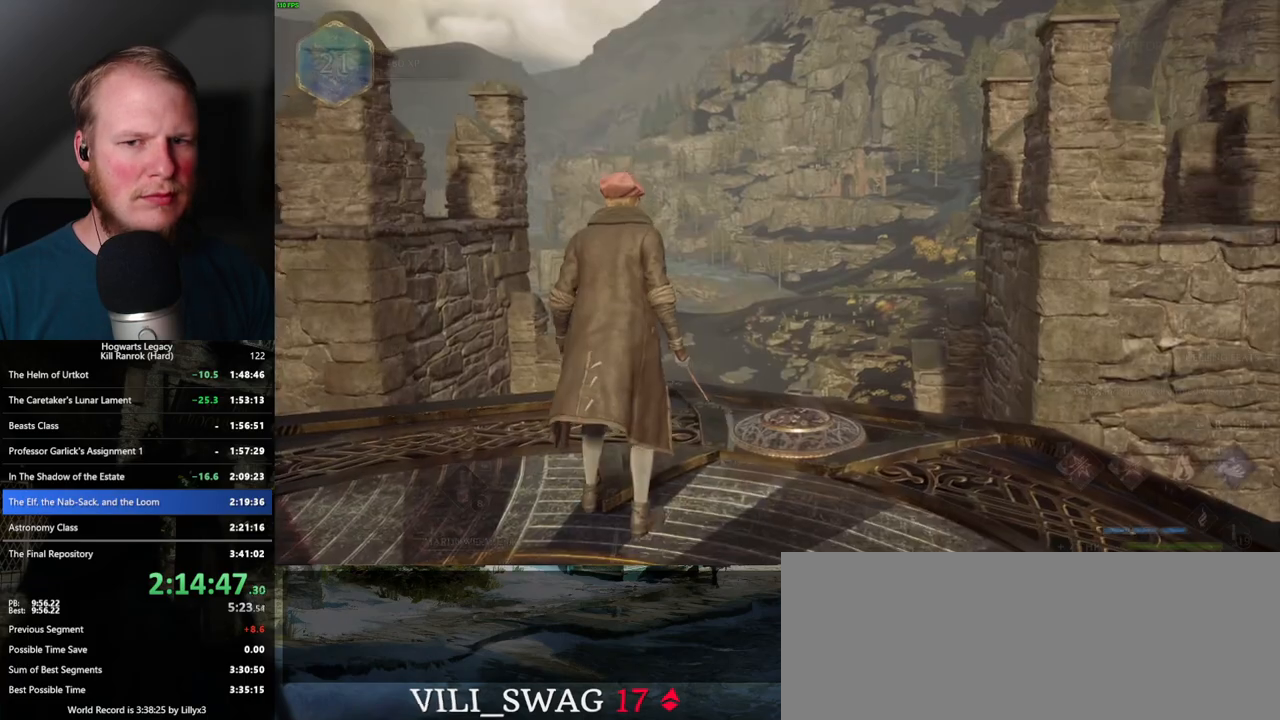
{"keys": ["3", "tab"], "mouse": [], "events": [[450, "3", "down"]]}
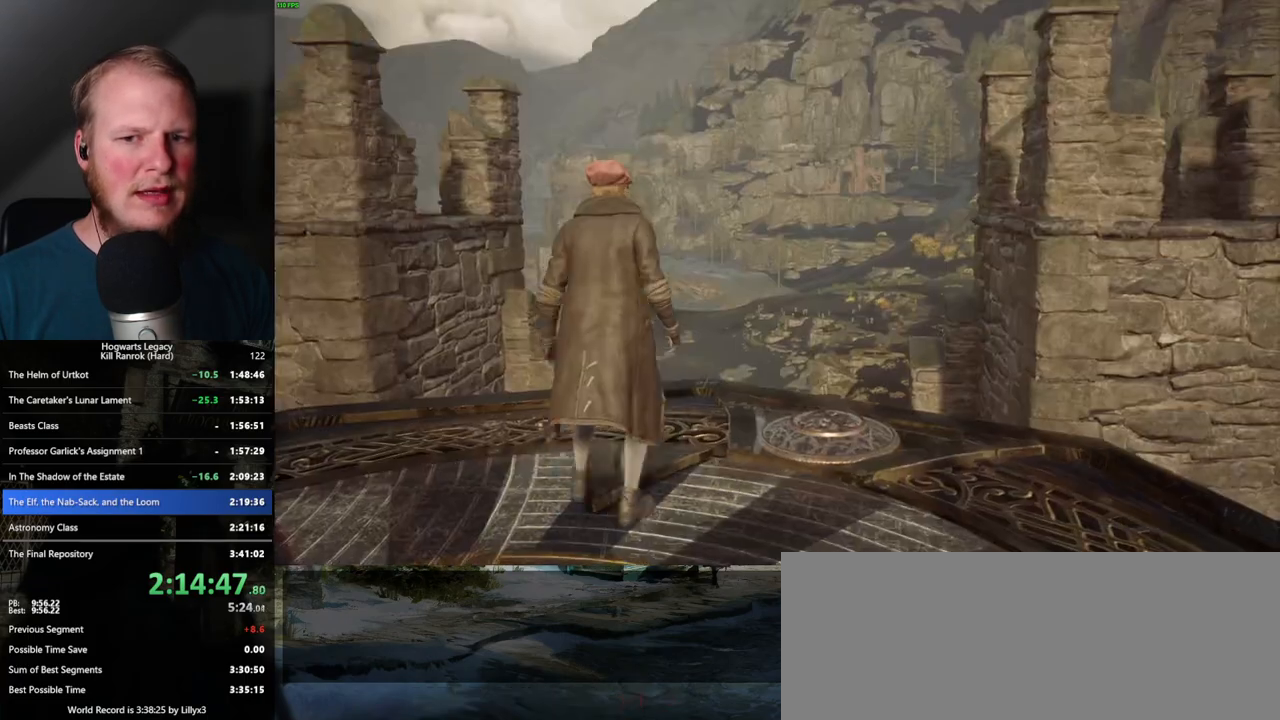
{"keys": ["d", "w"], "mouse": [], "events": [[50, "3", "up"], [133, "tab", "up"], [367, "w", "down"], [383, "d", "down"]]}
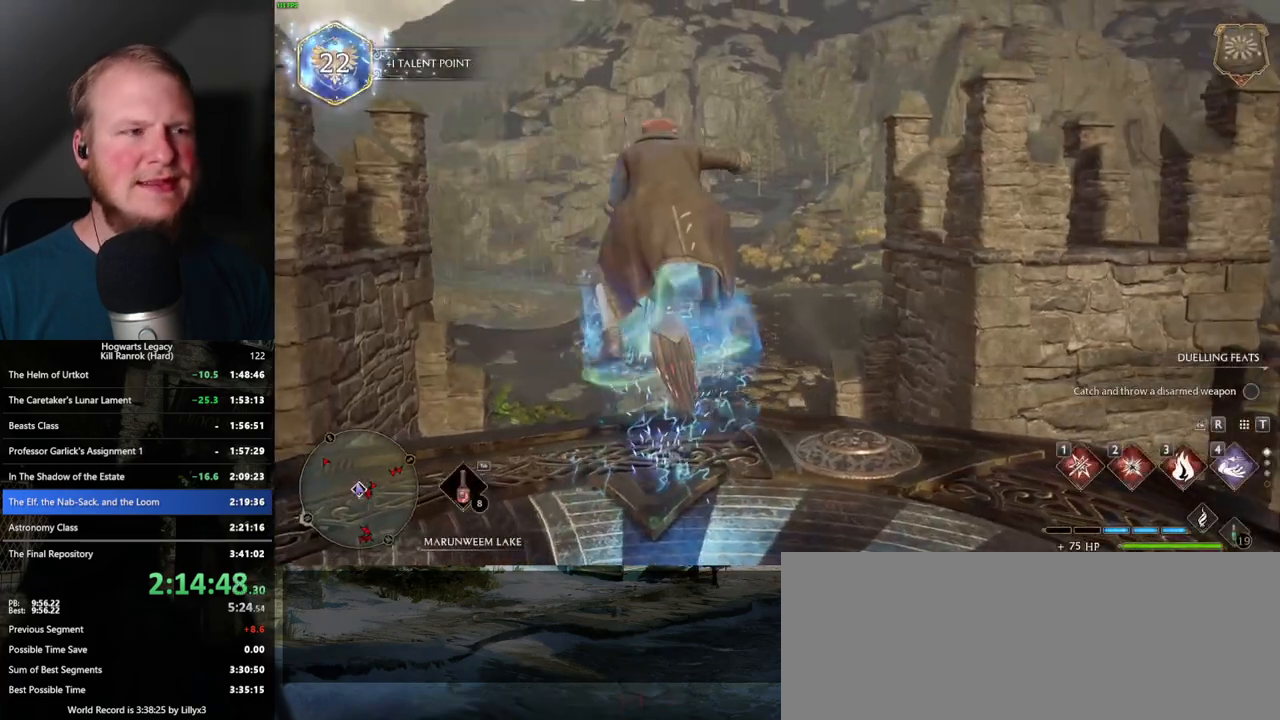
{"keys": ["d", "w"], "mouse": ["left"], "events": [[267, "mouse_left", "down"]]}
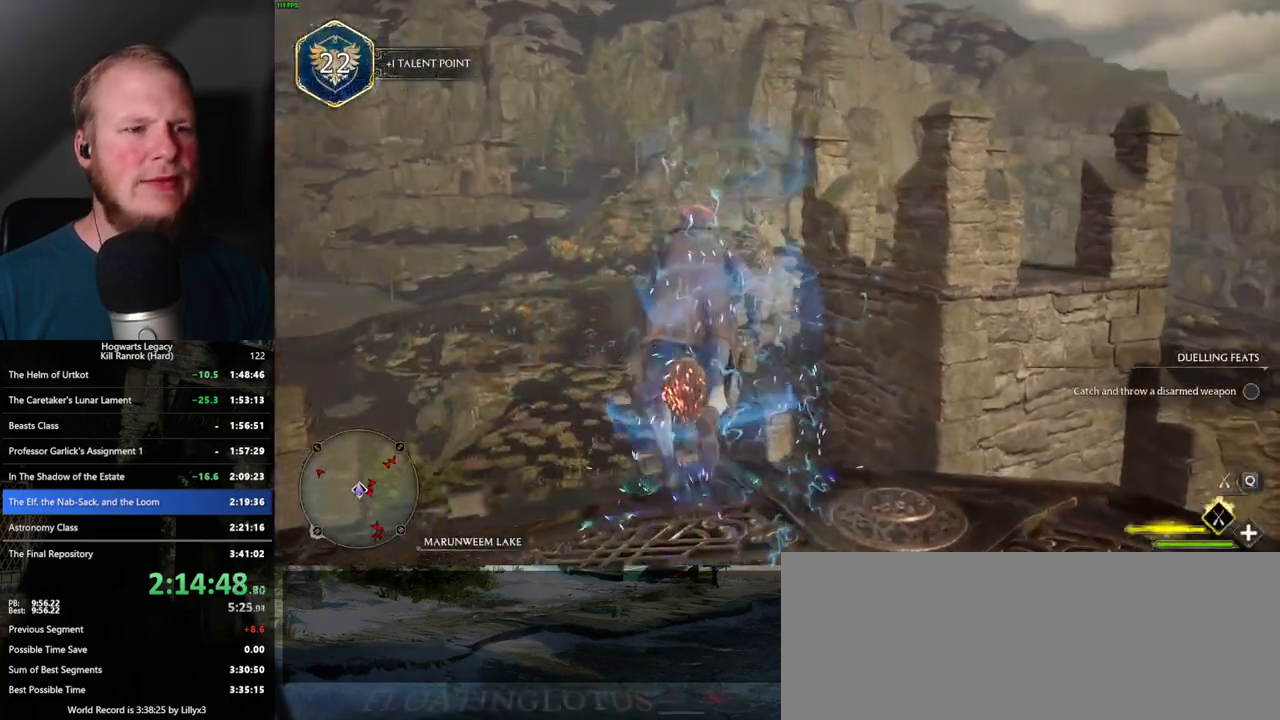
{"keys": ["w"], "mouse": ["left"], "events": [[167, "d", "up"], [300, "d", "down"], [417, "d", "up"]]}
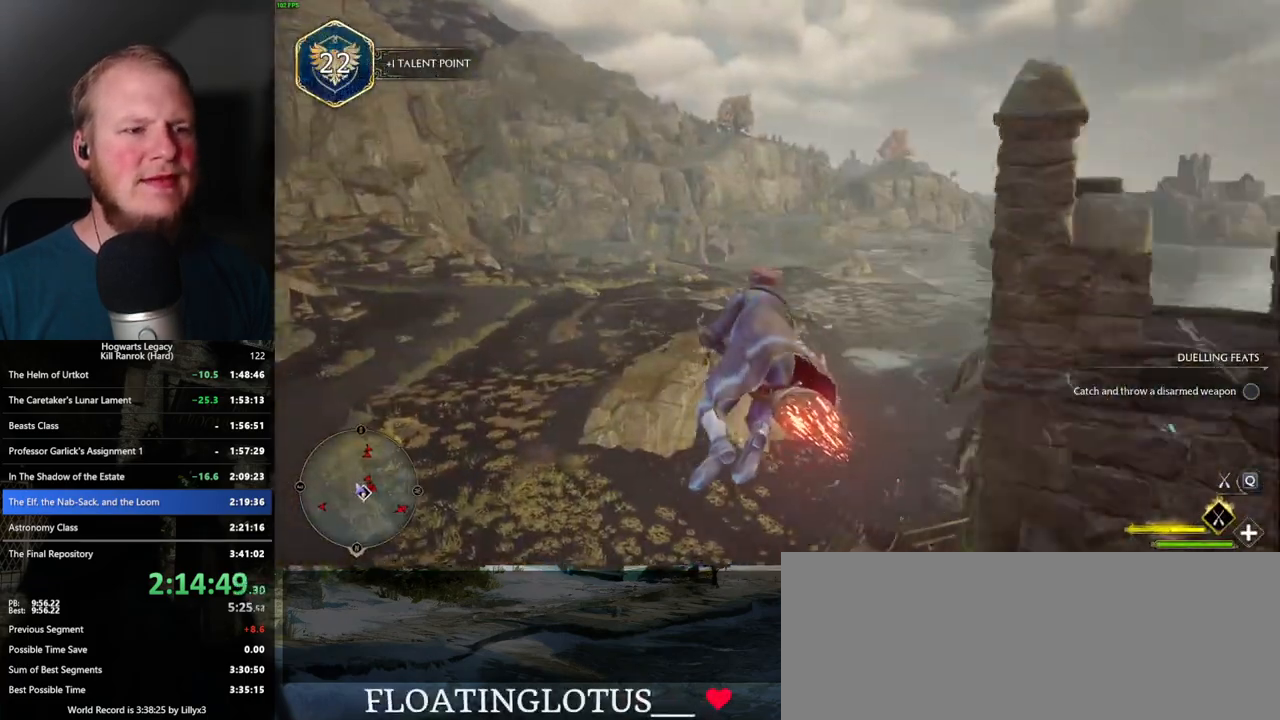
{"keys": ["ctrl_l", "w"], "mouse": ["left"], "events": [[100, "ctrl_l", "down"]]}
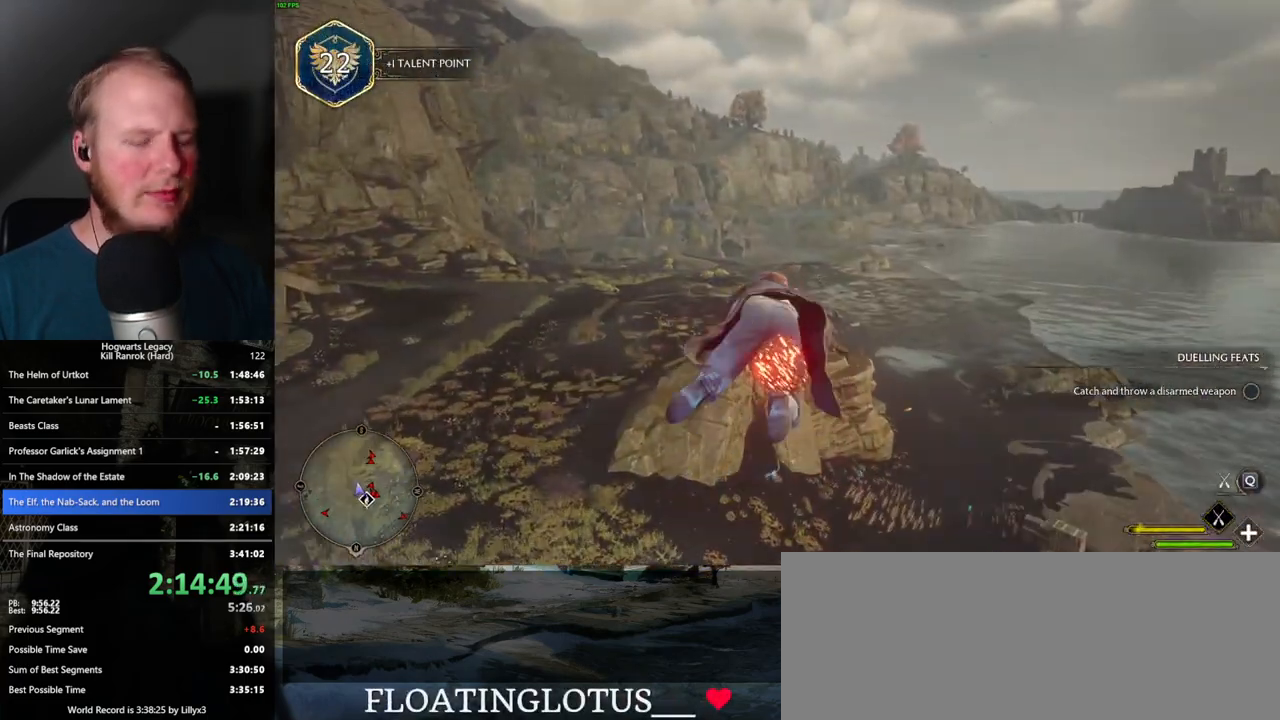
{"keys": ["w"], "mouse": ["left"], "events": [[117, "ctrl_l", "up"]]}
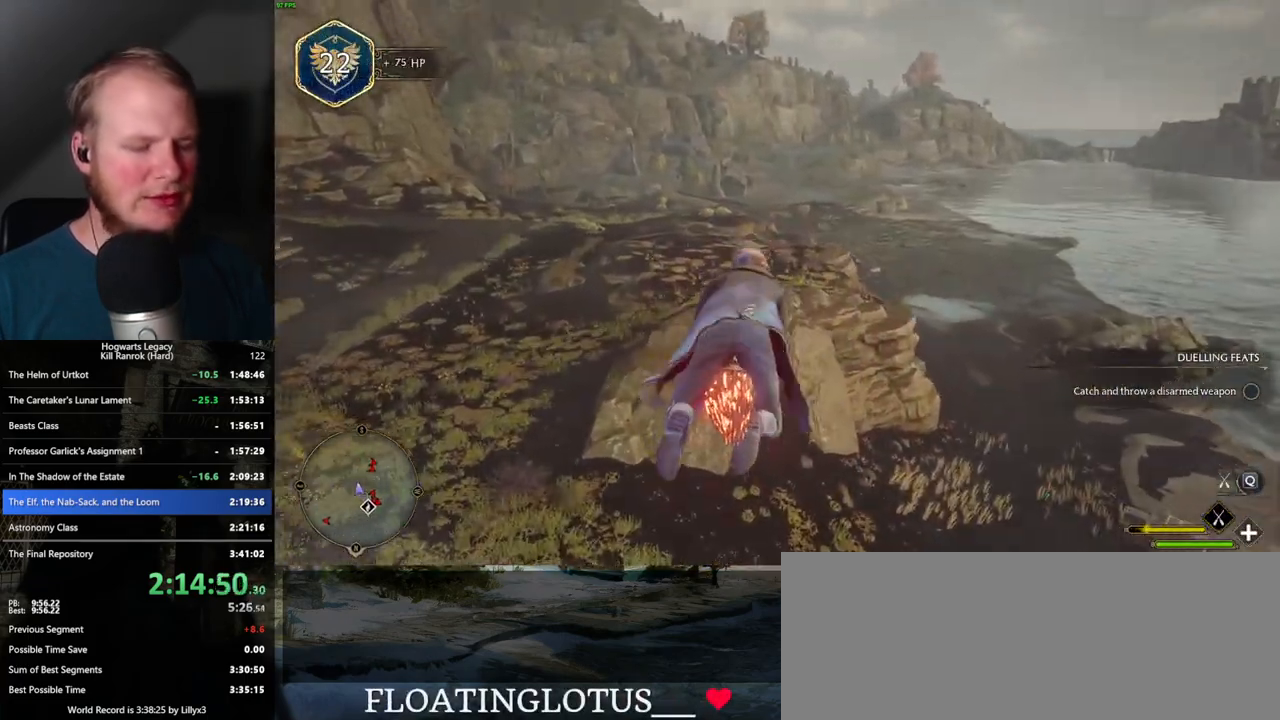
{"keys": ["w"], "mouse": ["left"], "events": [[150, "ctrl_l", "down"], [300, "ctrl_l", "up"]]}
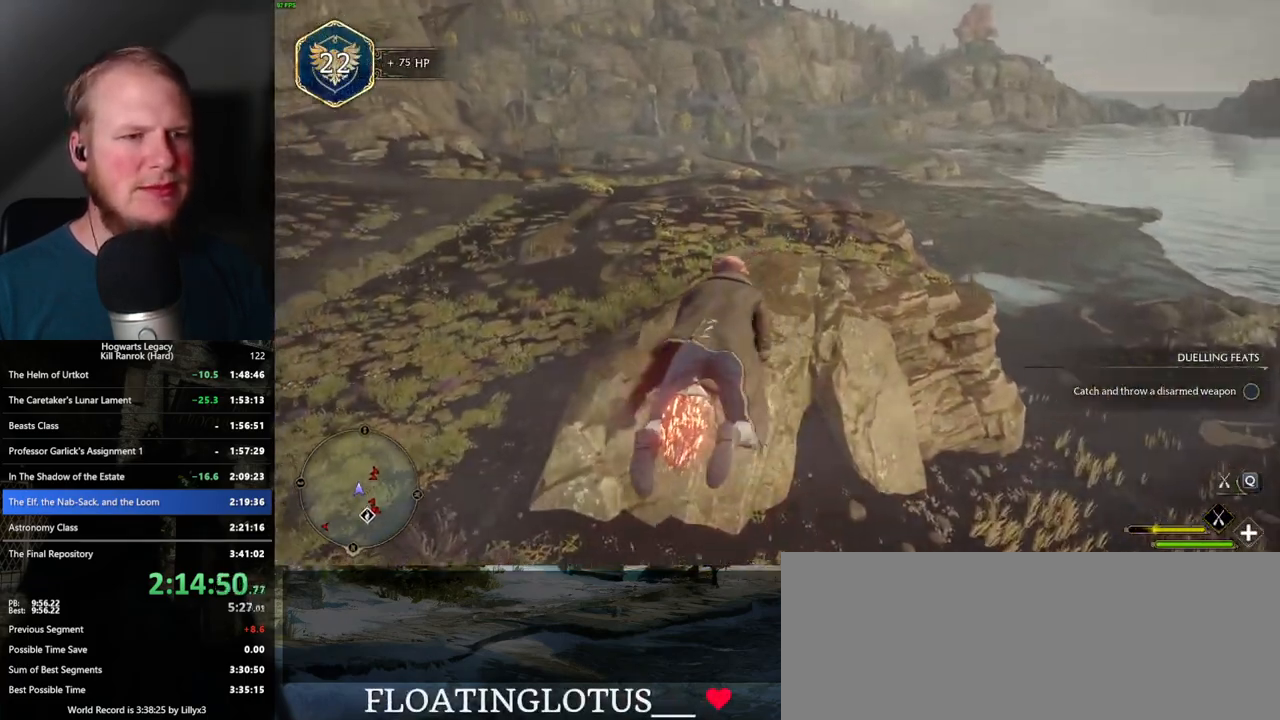
{"keys": ["ctrl_l", "w"], "mouse": ["left"], "events": [[133, "ctrl_l", "down"], [233, "ctrl_l", "up"], [400, "ctrl_l", "down"]]}
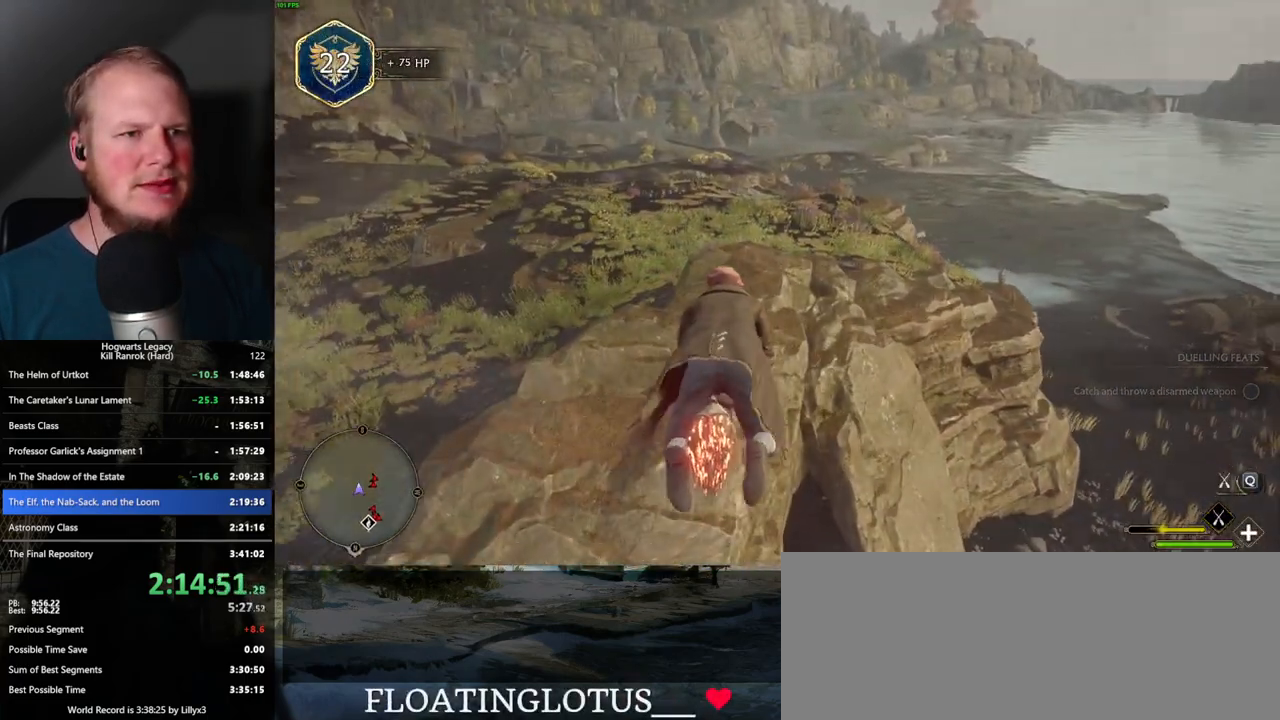
{"keys": ["w"], "mouse": ["left"], "events": [[50, "ctrl_l", "up"]]}
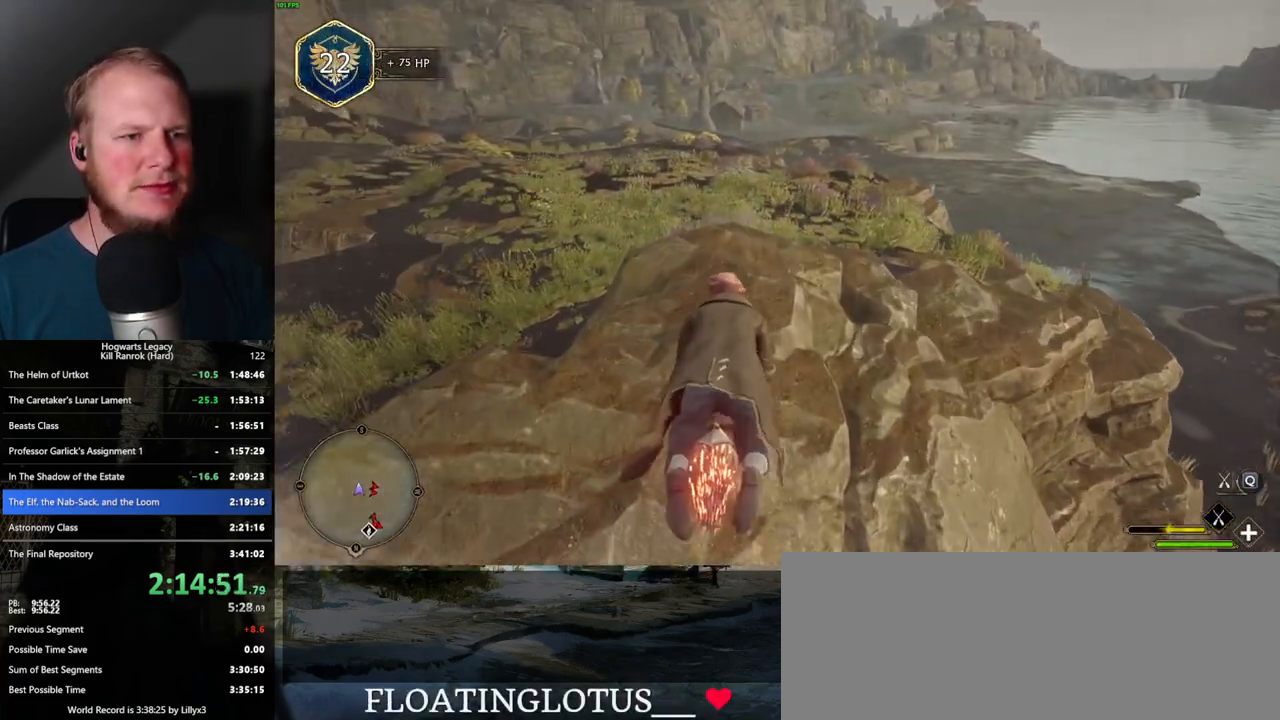
{"keys": ["w"], "mouse": [], "events": [[233, "shift_l", "down"], [367, "shift_l", "up"], [433, "mouse_left", "up"]]}
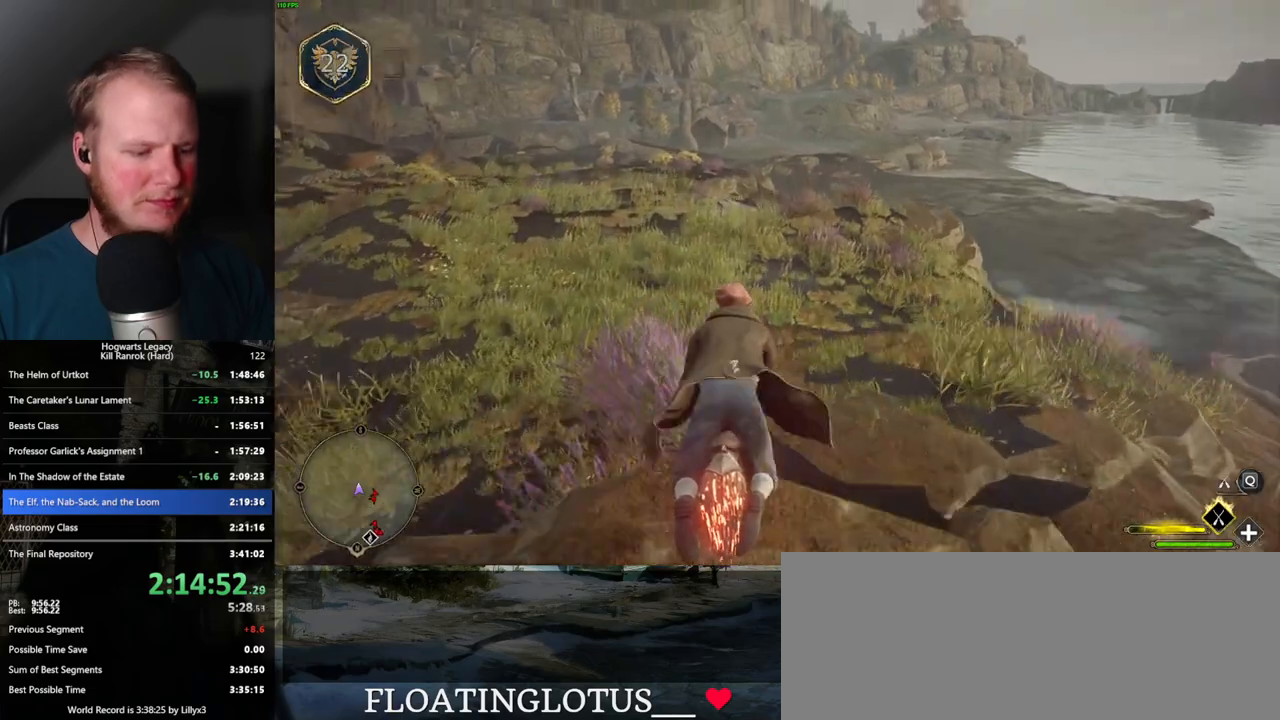
{"keys": [], "mouse": [], "events": [[150, "w", "up"], [250, "i", "down"], [267, "u", "down"], [350, "u", "up"], [367, "i", "up"]]}
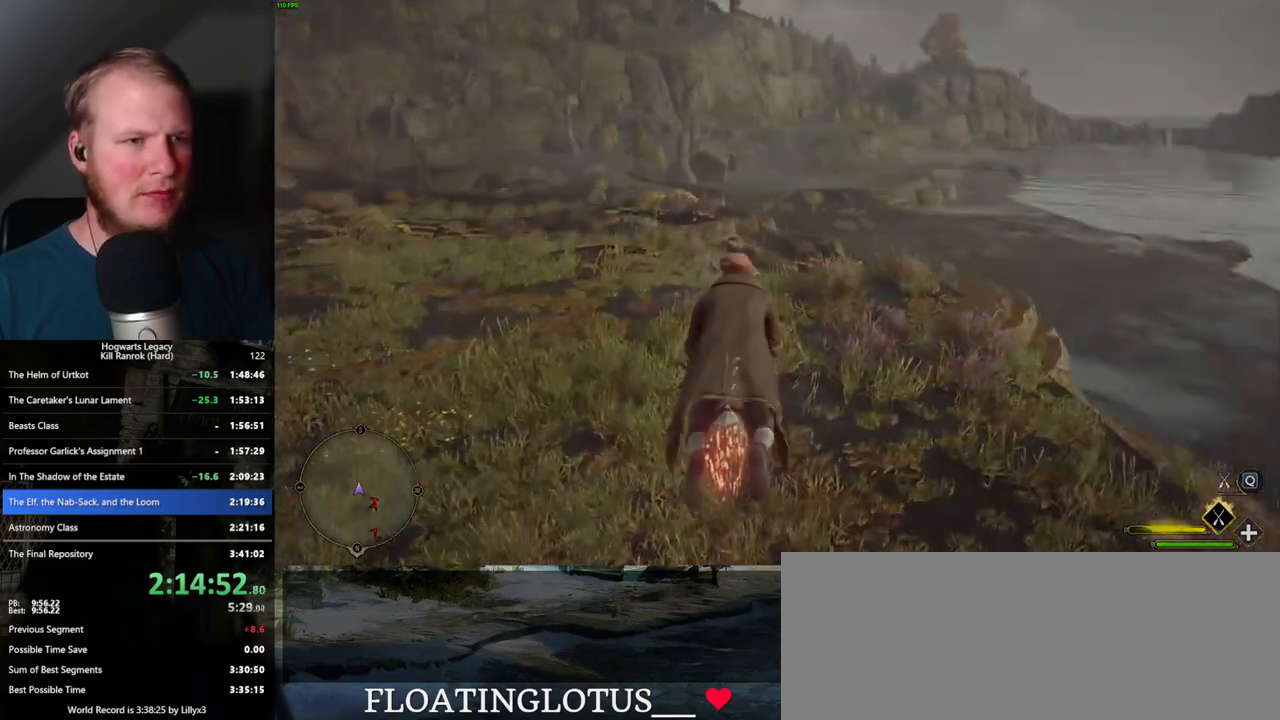
{"keys": [], "mouse": [], "events": []}
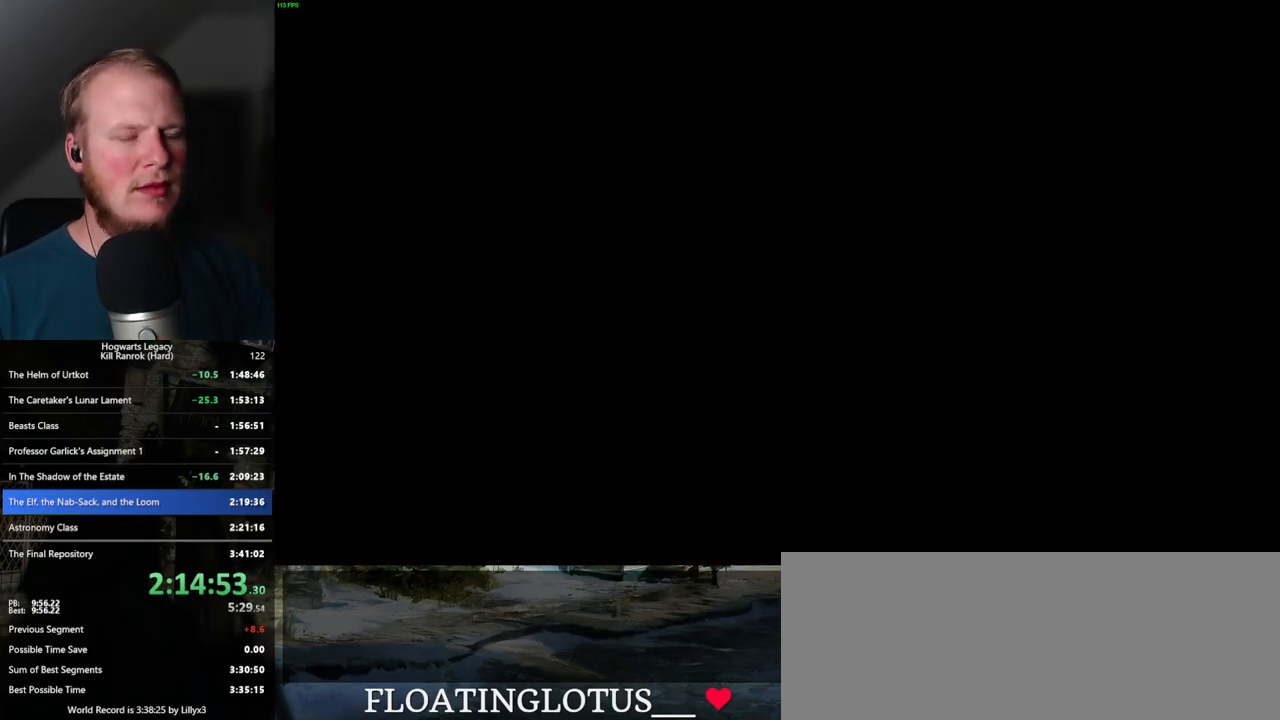
{"keys": [], "mouse": [], "events": []}
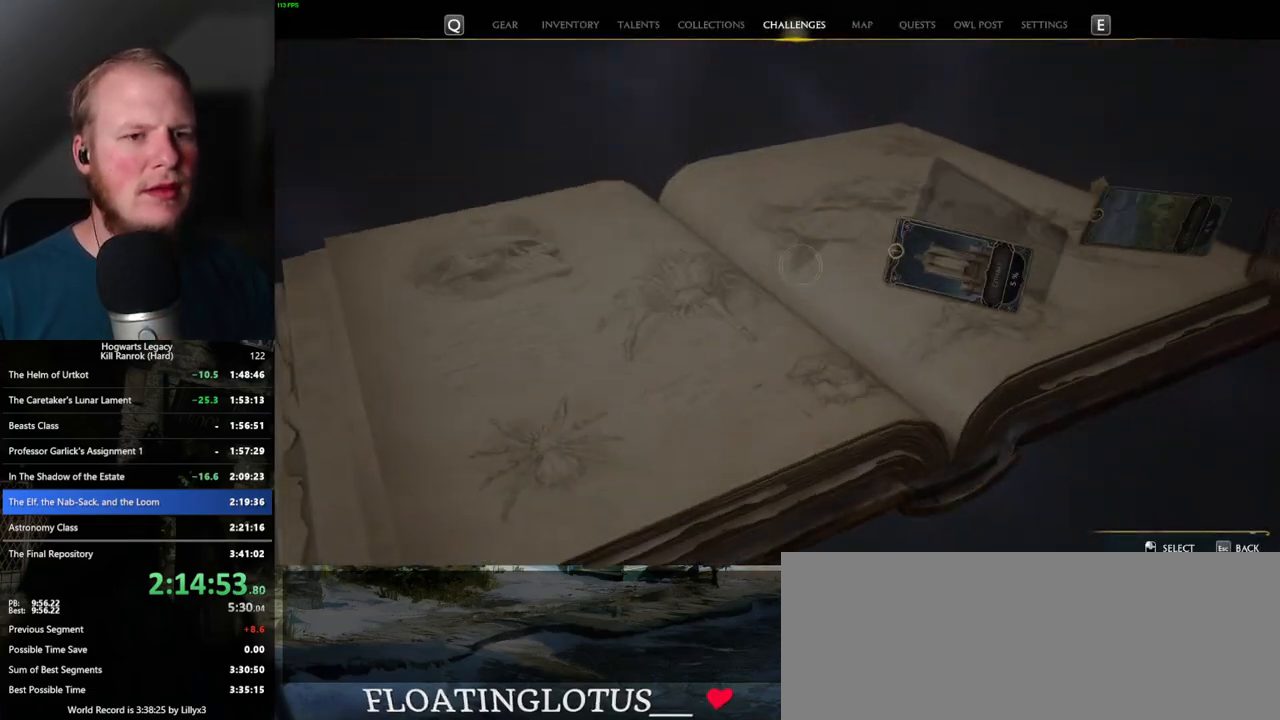
{"keys": [], "mouse": [], "events": []}
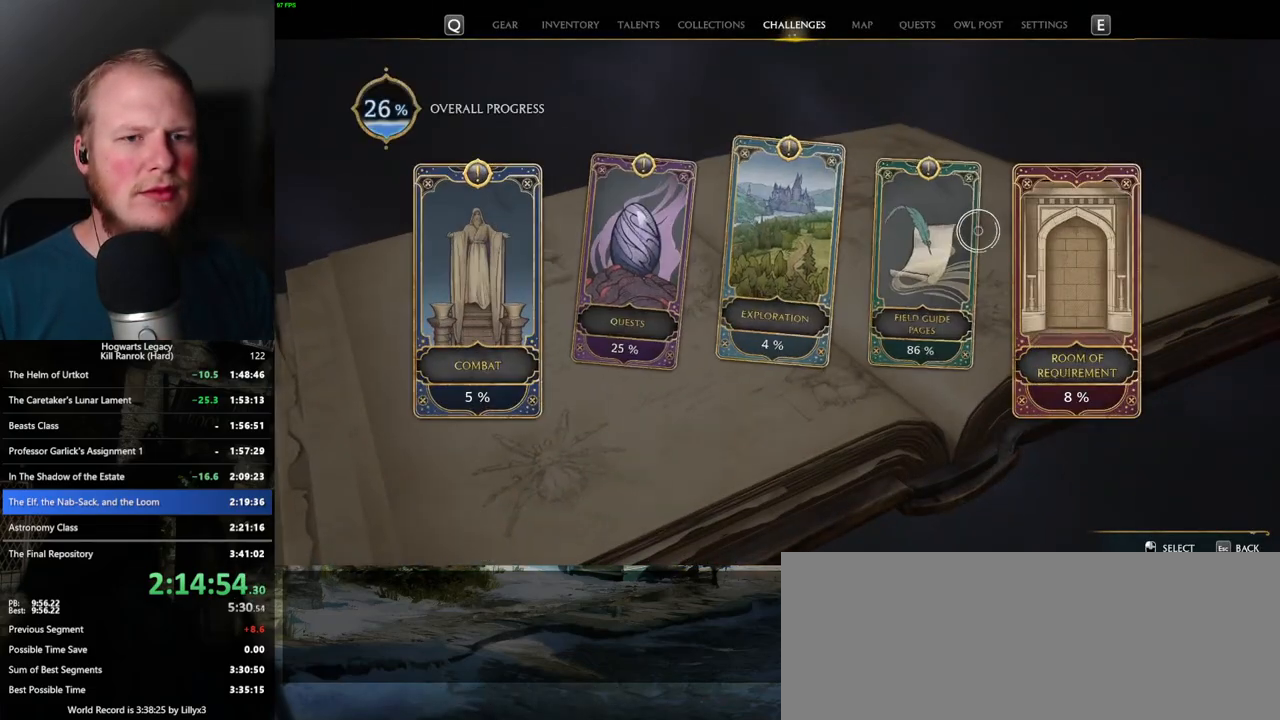
{"keys": [], "mouse": [], "events": []}
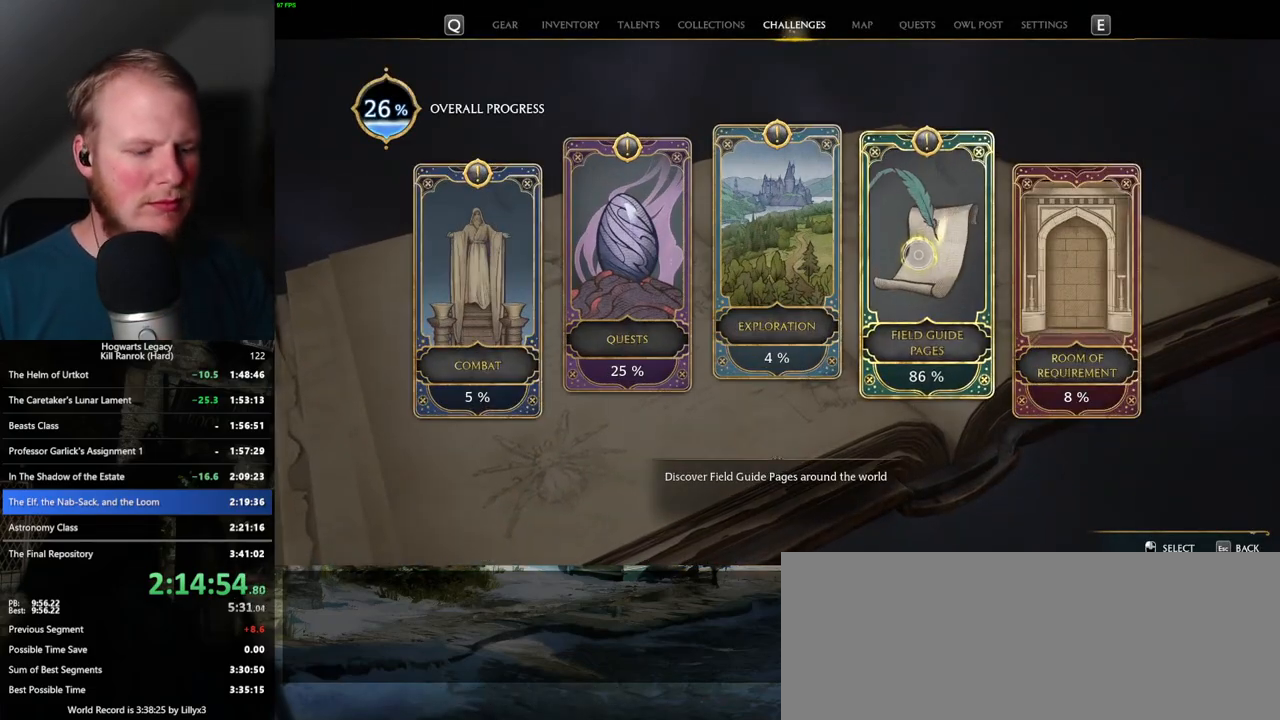
{"keys": [], "mouse": [], "events": [[50, "i", "down"], [200, "i", "up"]]}
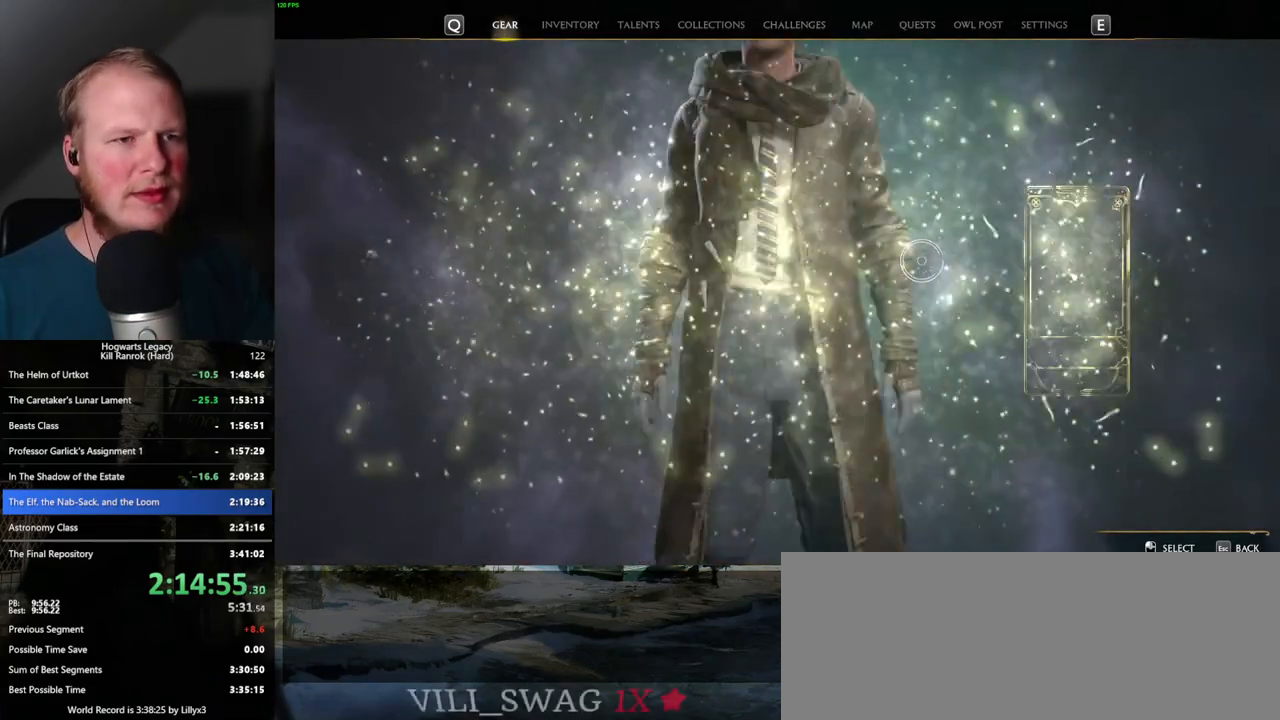
{"keys": [], "mouse": [], "events": []}
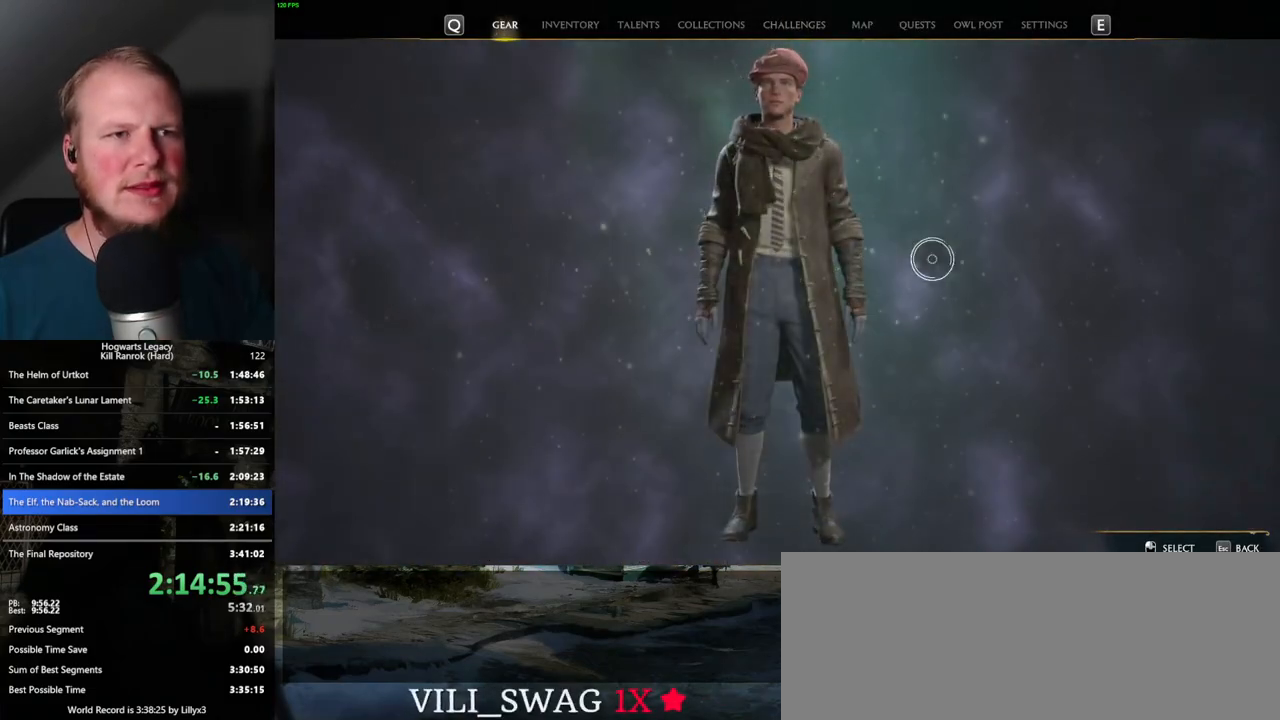
{"keys": [], "mouse": [], "events": []}
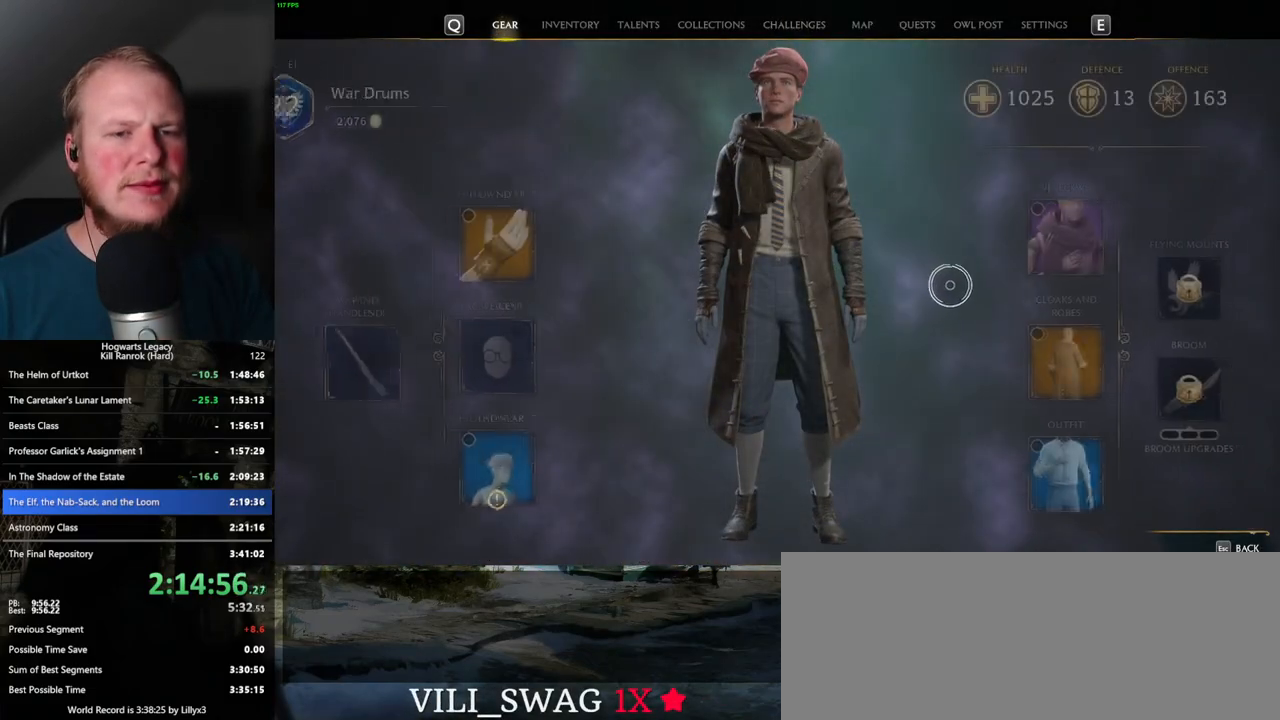
{"keys": [], "mouse": [], "events": [[283, "mouse_left", "down"], [400, "mouse_left", "up"]]}
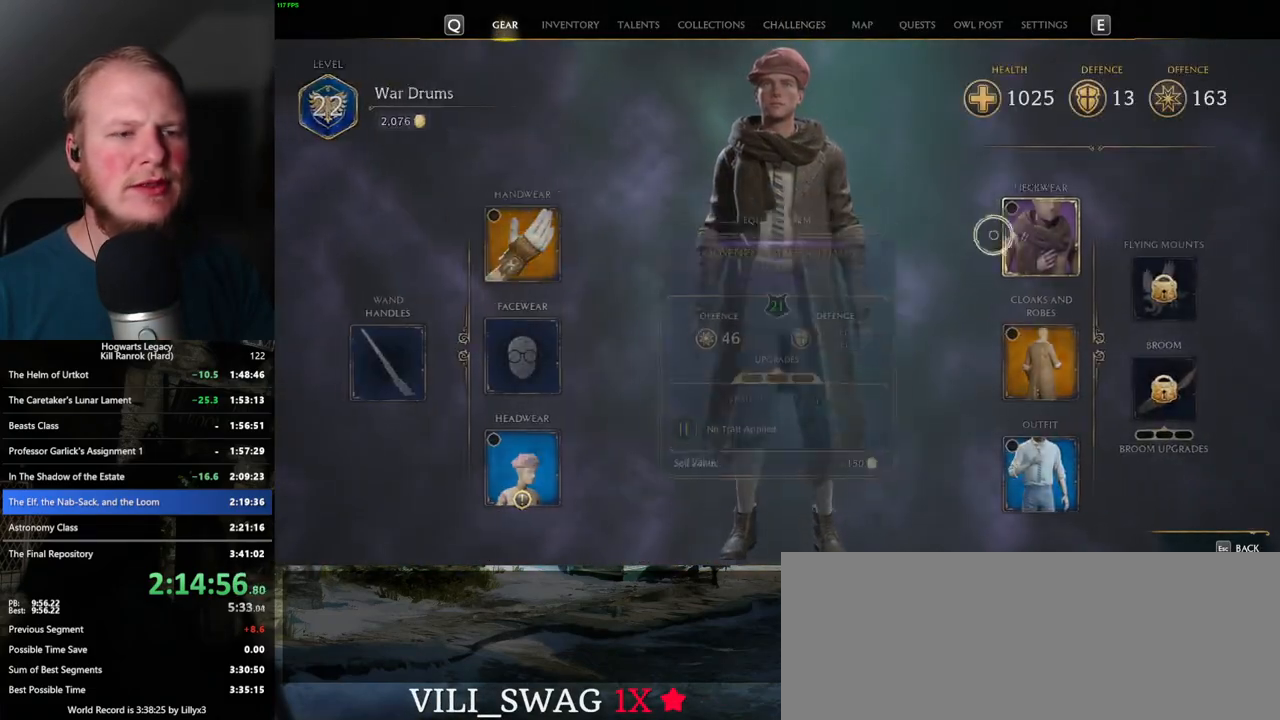
{"keys": [], "mouse": [], "events": []}